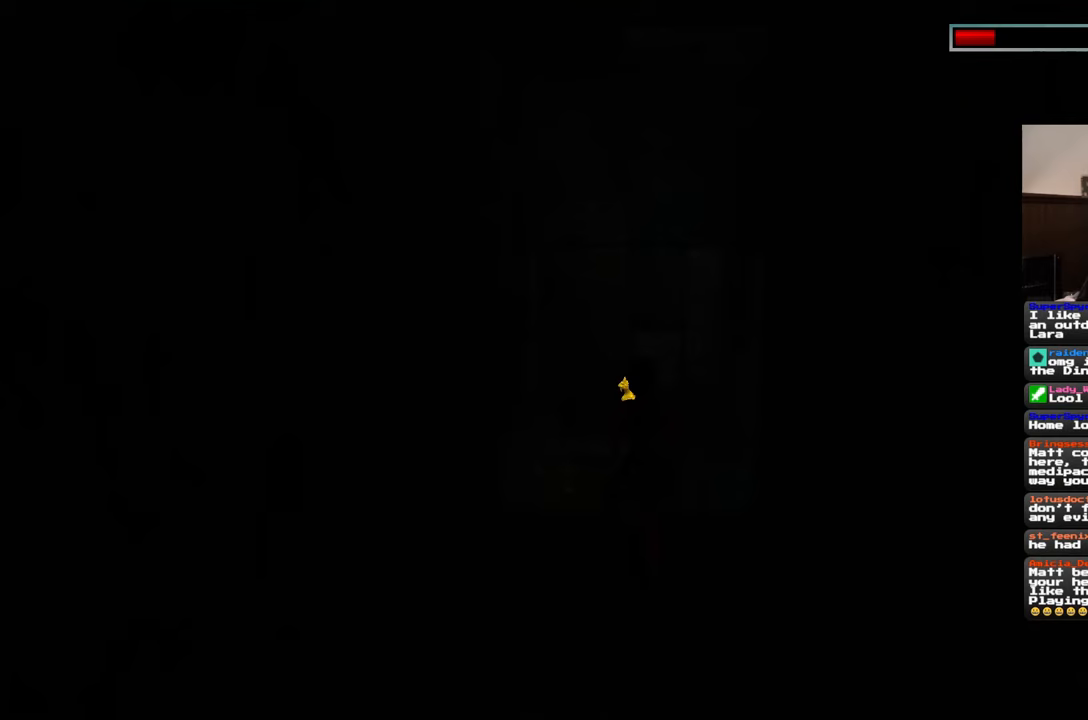
Gameplay with a controller (PlayStation layout); each line is a JSON object with the inputs held at the frame after it. "events" lists button and stick changes between this image and that frame as [ms after this image, input, new state], when the widget could be followed in between. Not read: L2 L3 R3 START.
{"buttons": ["R2"], "left_stick": "center", "right_stick": "center", "events": [[350, "left_stick", "center"]]}
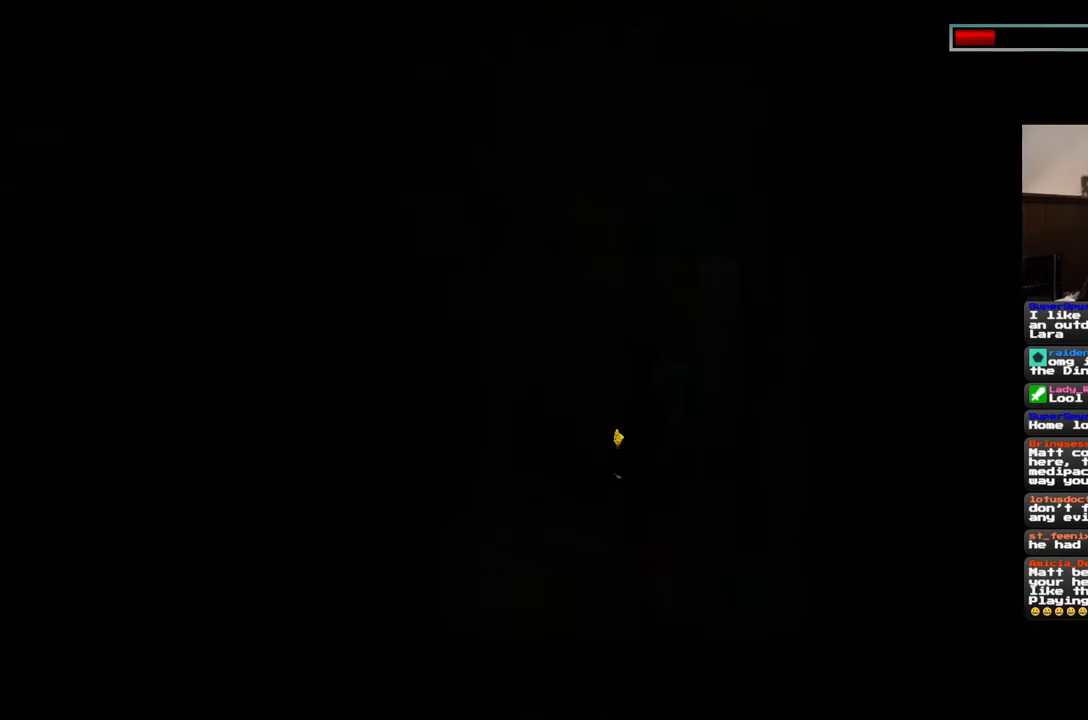
{"buttons": ["R2"], "left_stick": "center", "right_stick": "center", "events": []}
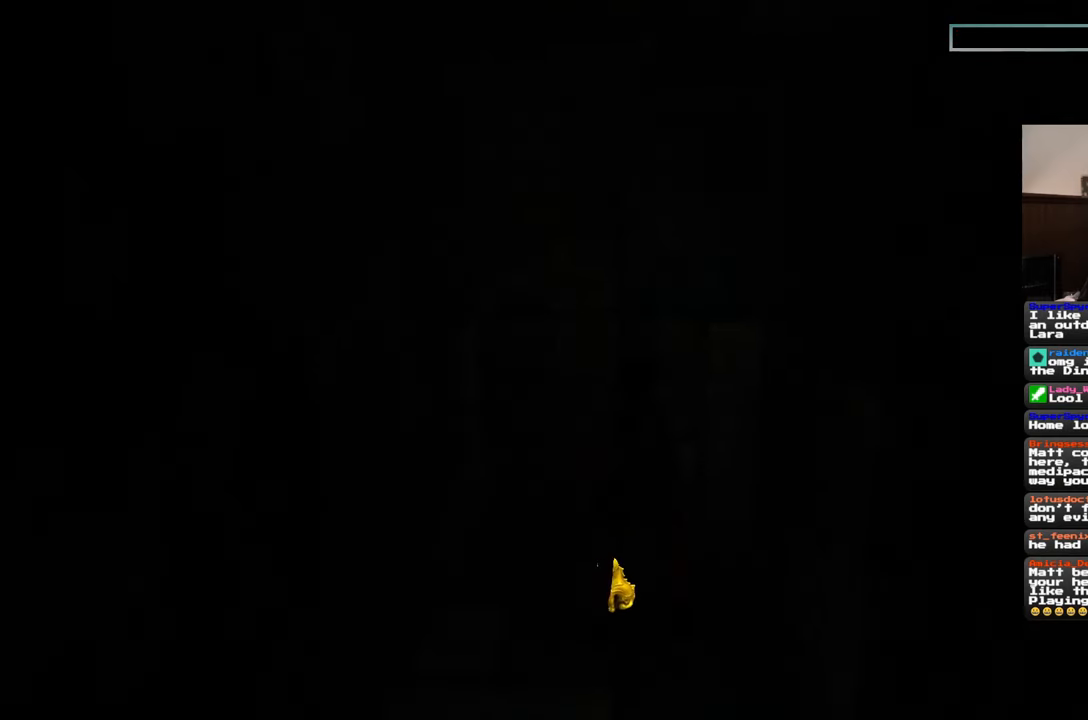
{"buttons": ["R2"], "left_stick": "center", "right_stick": "center", "events": []}
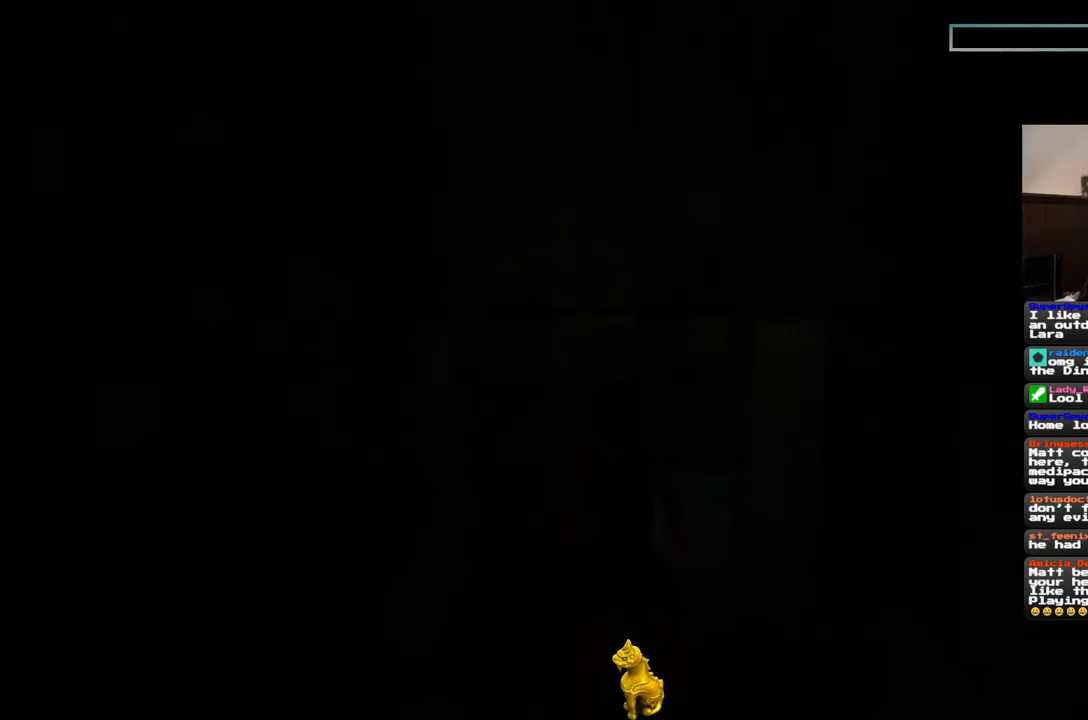
{"buttons": ["R2"], "left_stick": "center", "right_stick": "center", "events": []}